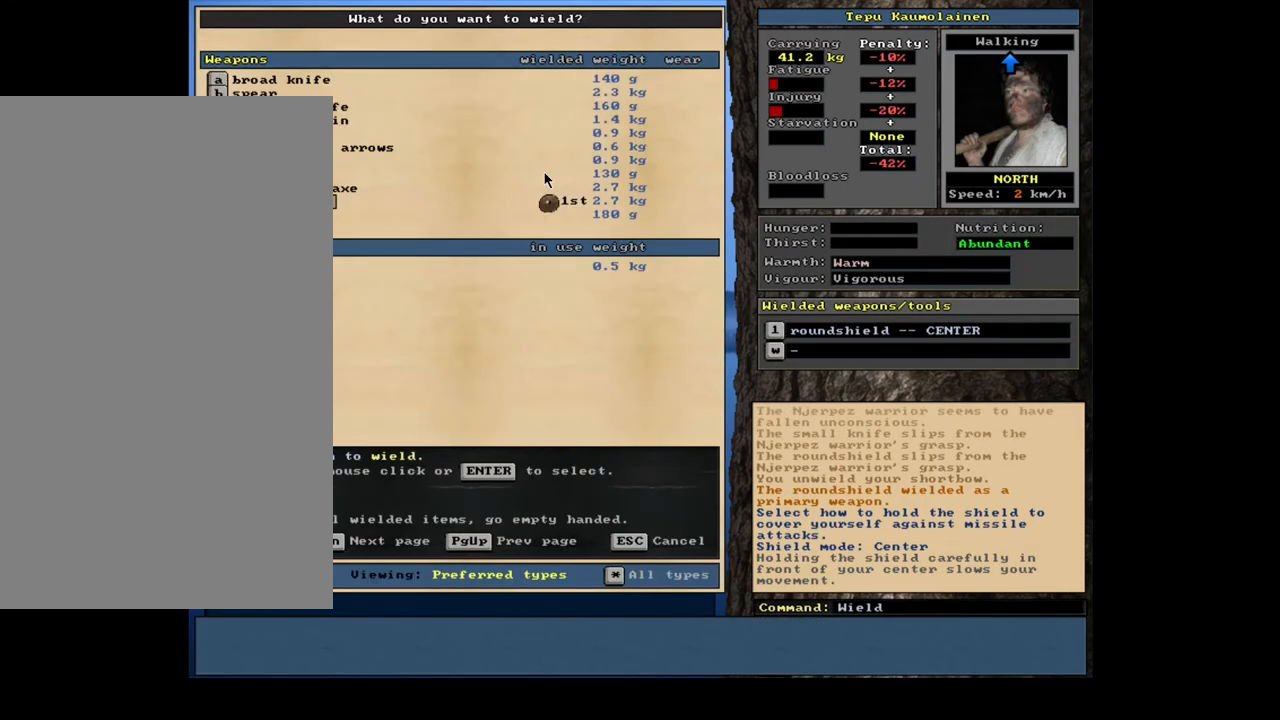
Gameplay with keyboard and mouse; each line is a JSON object with the keys and mouse buttons held at the frame after it. "events" lists presses ("down") and releases ("up") of ".", "/", "0", "1", "2", "3", "4", "5", "6", "7", "8", "9", "a", "alt_l", "alt_r", "b", "backslash", "backspace", "c", "caps_lock", "comma", "ctrl_l", "ctrl_r", "d", "down", "e", "equals", "escape", "f", "f1", "f10", "f11", "f12", "f2", "f3", "f4", "f5", "f6", "f7", "f8", "f9", "g", "h", "i", "j", "k", "l", "lbracket", "left", "m", "minus", "n", "num0", "num1", "num2", "num3", "num4", "num5", "num6", "num7", "num8", "num9", "o", "p", "q", "quote", "r", "rbracket", "return", "right", "s", "semicolon", "shift_l", "shift_r", "space", "super", "t", "tab", "tilde", "u", "up", "v", "w", "x", "y", "z", "mouse_left", "mouse_wheel", "mouse_right", "mouse_mb4" and "mouse_mb5" between this image and that frame as [ms after this image, input, new state], when the widget could be followed in between. "mouse_left", "mouse_wheel", "mouse_right", "mouse_mb4", "mouse_mb5" = the "left", "wheel", "right", "mb4", "mb5" buttons of the "mouse" list. No other keys are recorded. "wheel" means that the mouse wheel is clicked or scrolled. Mouse movement is not recorded.
{"keys": [], "mouse": [], "events": [[217, "up", "down"], [317, "up", "up"]]}
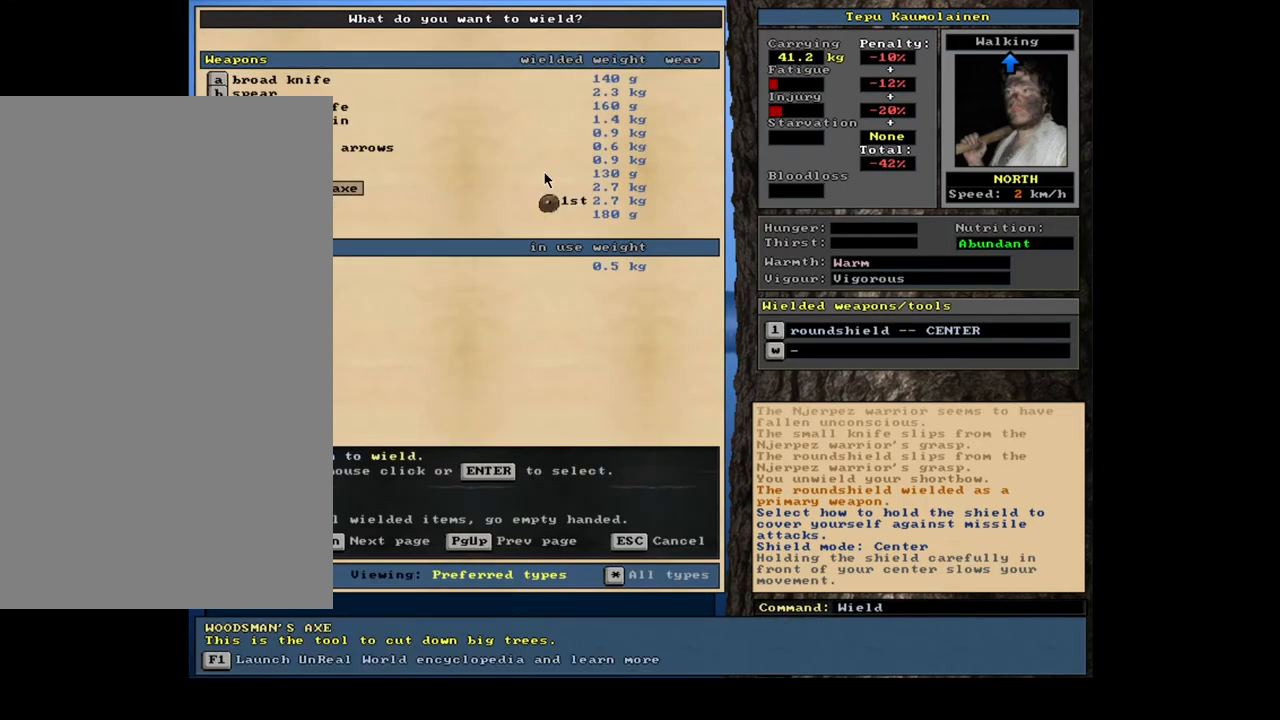
{"keys": [], "mouse": [], "events": []}
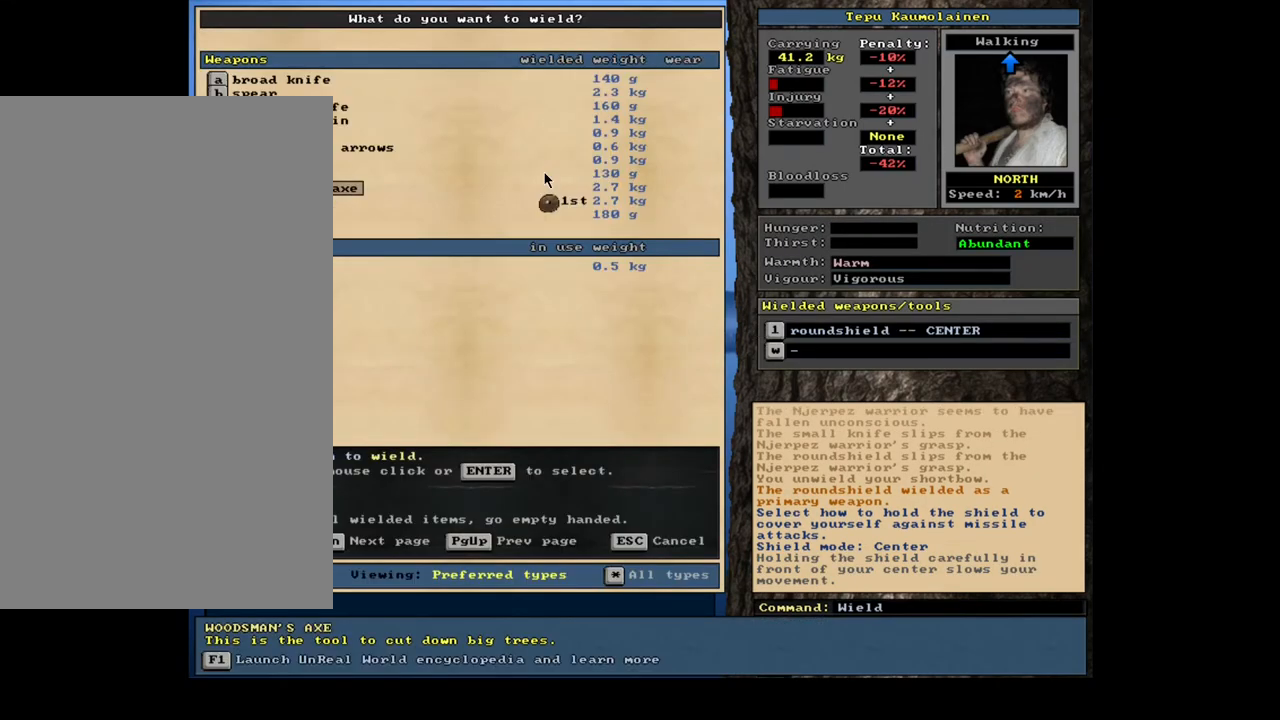
{"keys": [], "mouse": [], "events": [[33, "return", "down"], [100, "return", "up"]]}
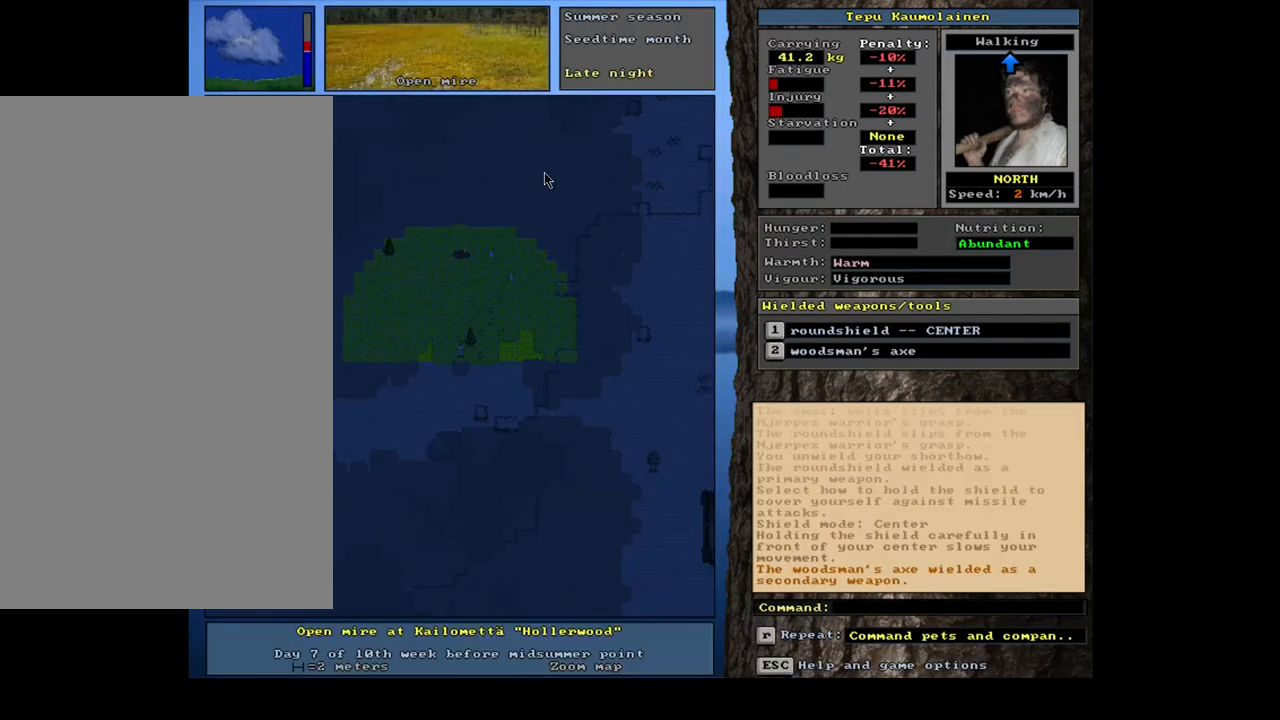
{"keys": ["ctrl_l"], "mouse": [], "events": [[183, "ctrl_l", "down"]]}
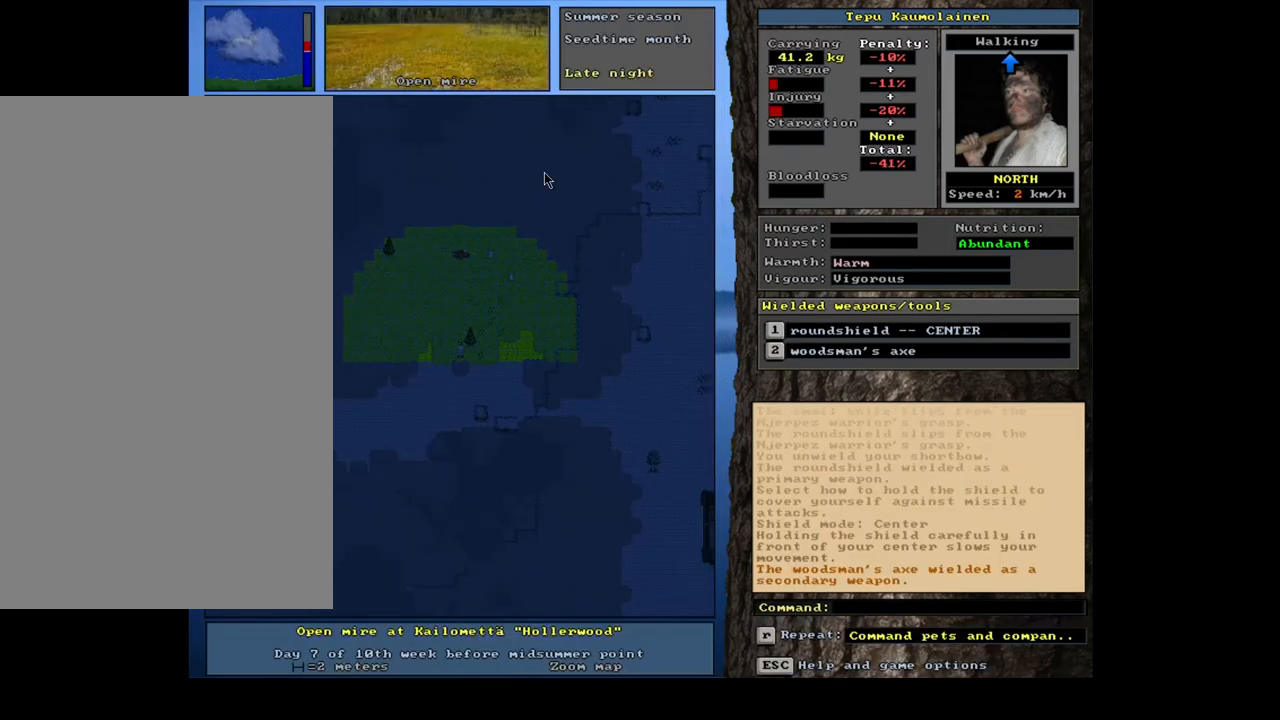
{"keys": ["ctrl_l"], "mouse": [], "events": [[167, "num8", "down"], [267, "num8", "up"]]}
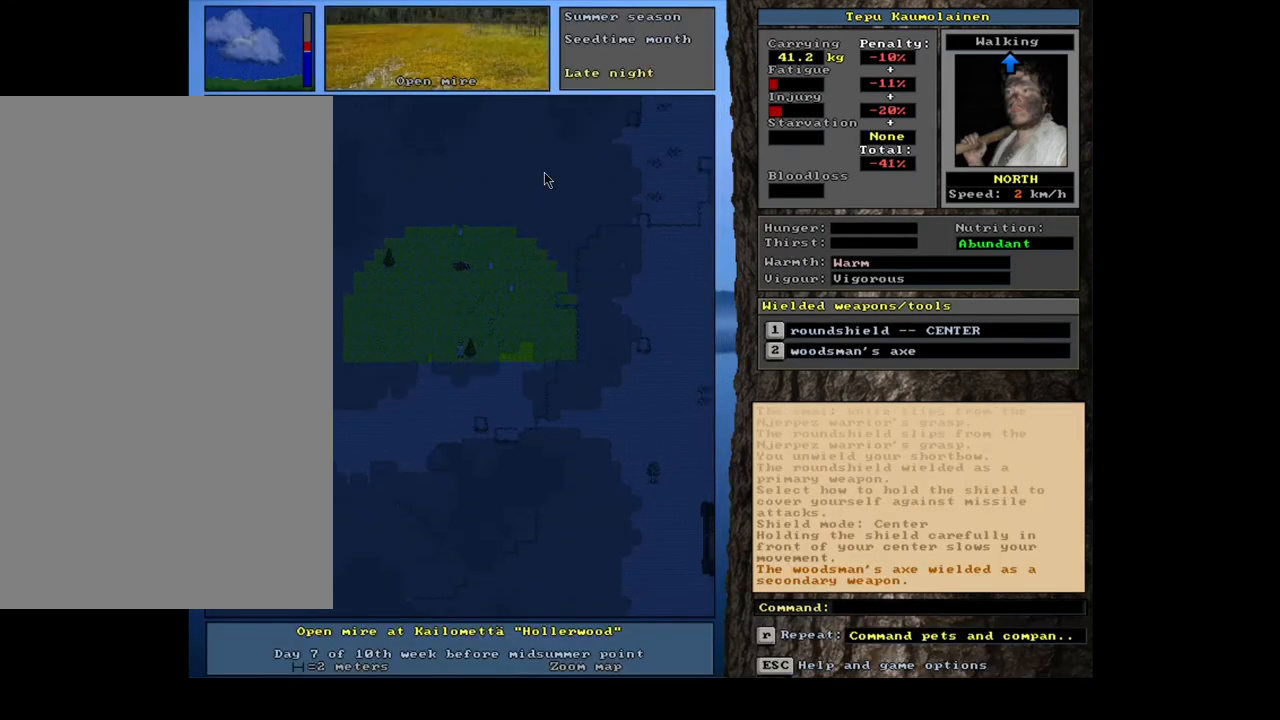
{"keys": ["ctrl_l"], "mouse": [], "events": [[167, "num8", "down"], [250, "num8", "up"]]}
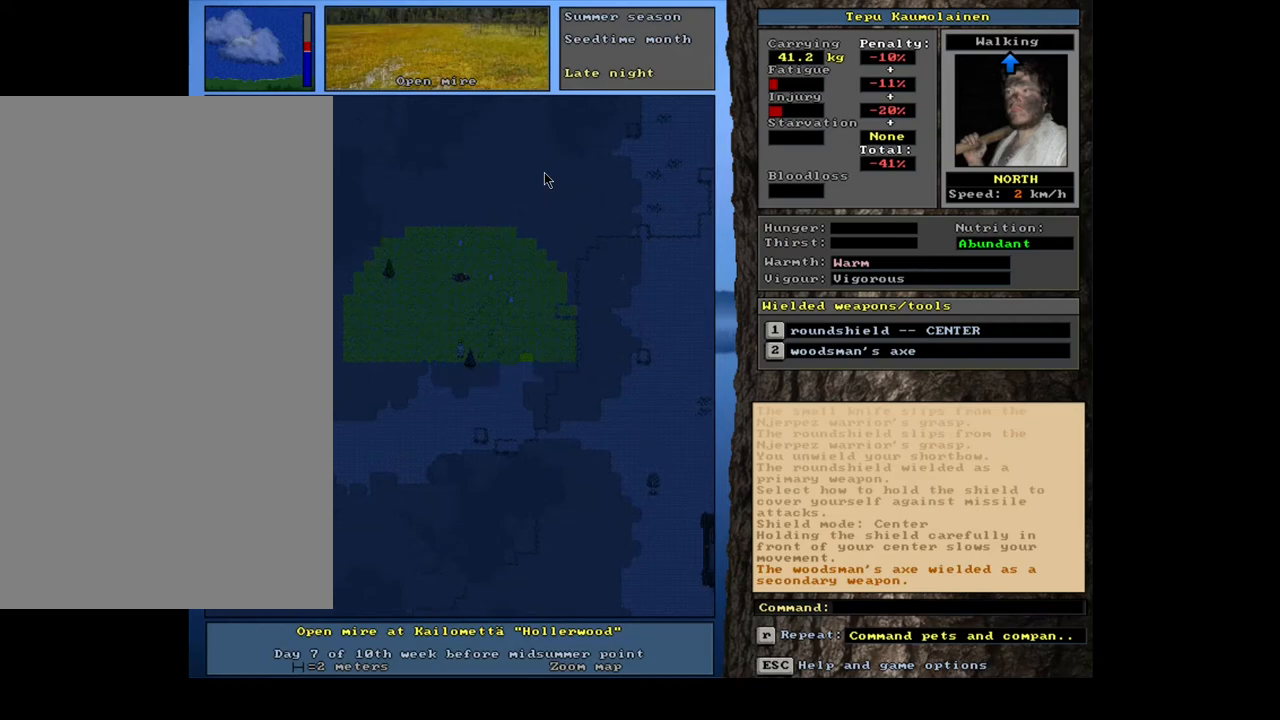
{"keys": ["ctrl_l", "num8"], "mouse": [], "events": [[50, "num8", "down"], [167, "num8", "up"], [450, "num8", "down"]]}
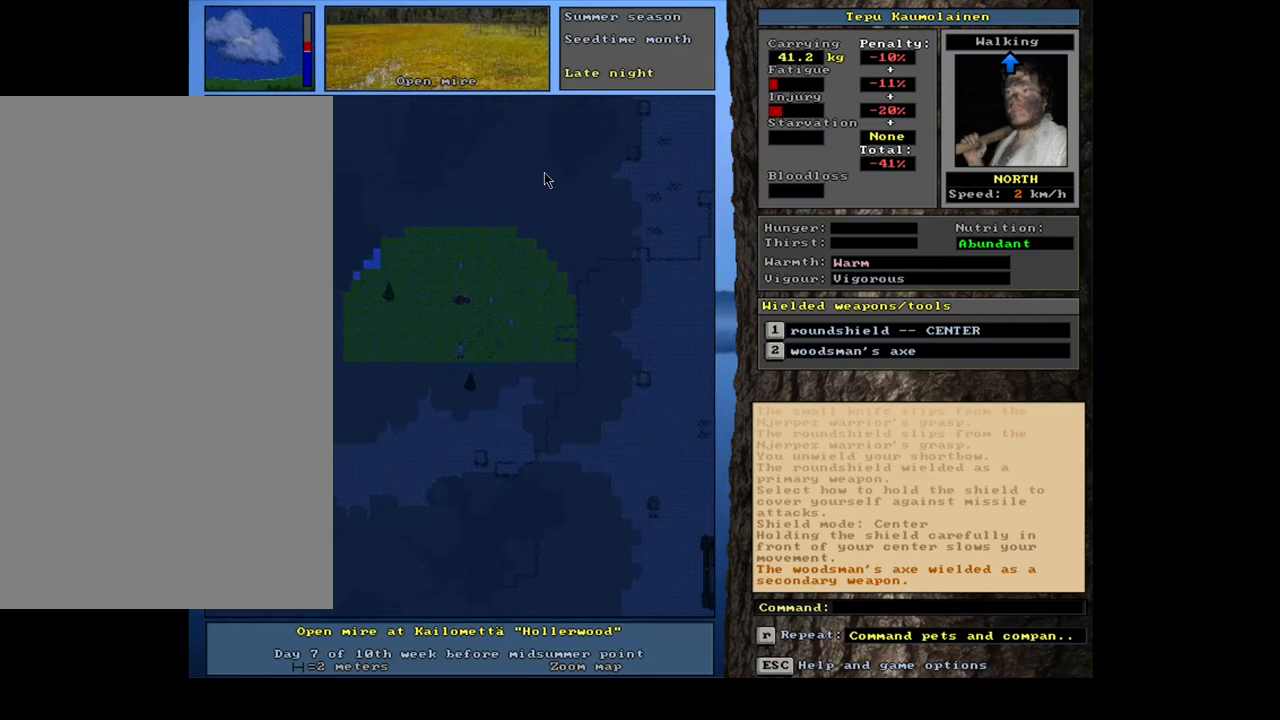
{"keys": ["ctrl_l"], "mouse": [], "events": [[17, "num8", "up"], [317, "num8", "down"], [433, "num8", "up"]]}
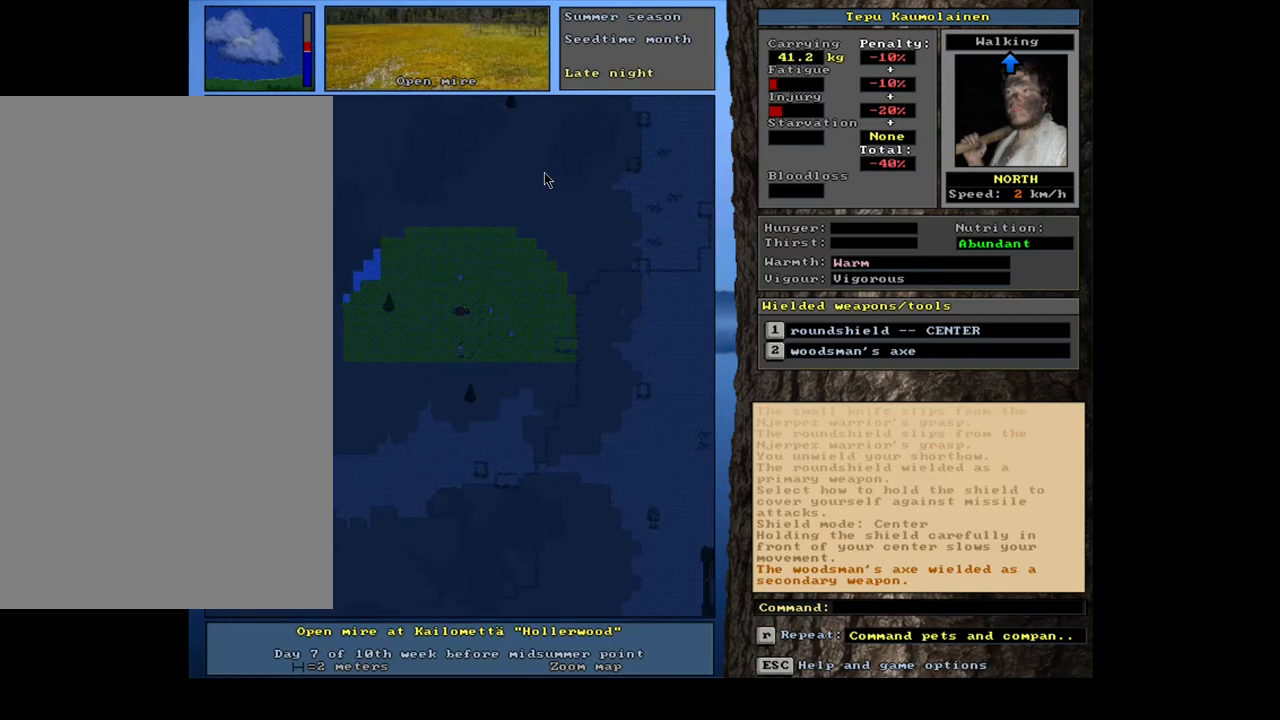
{"keys": ["ctrl_l"], "mouse": [], "events": [[183, "num8", "down"], [283, "num8", "up"]]}
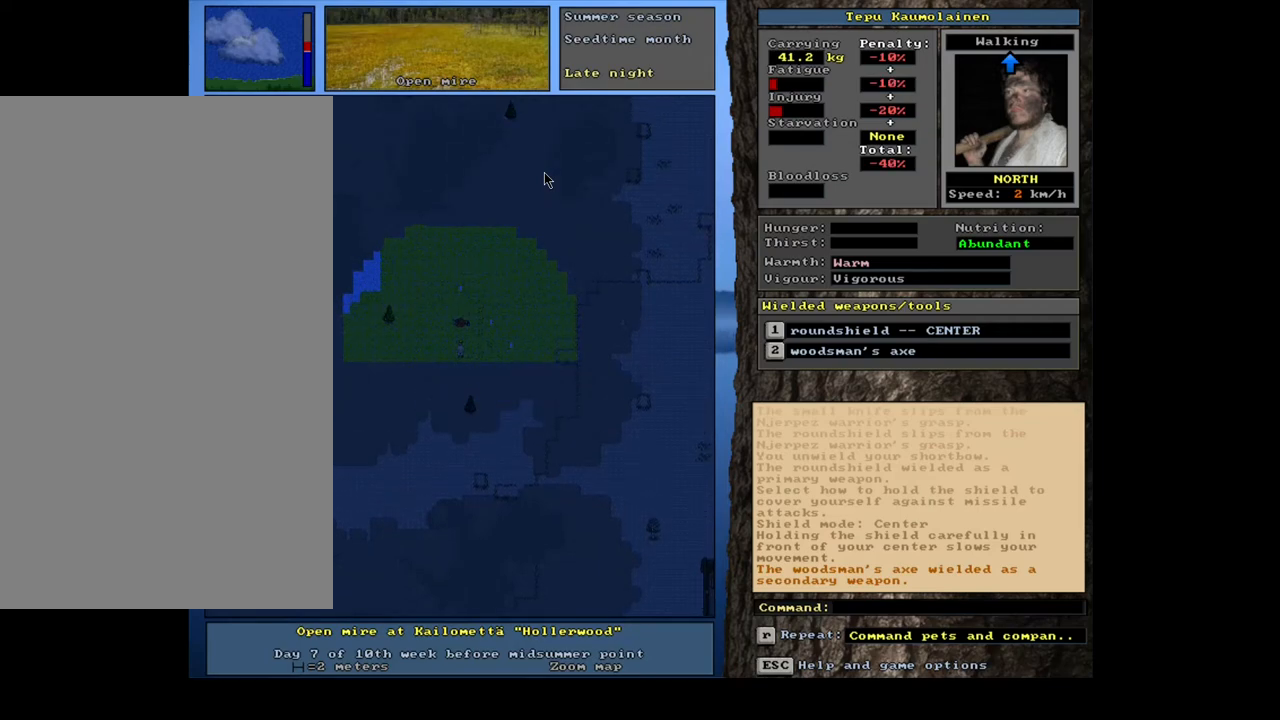
{"keys": ["ctrl_l"], "mouse": [], "events": [[50, "num8", "down"], [167, "num8", "up"], [417, "num8", "down"], [483, "num8", "up"]]}
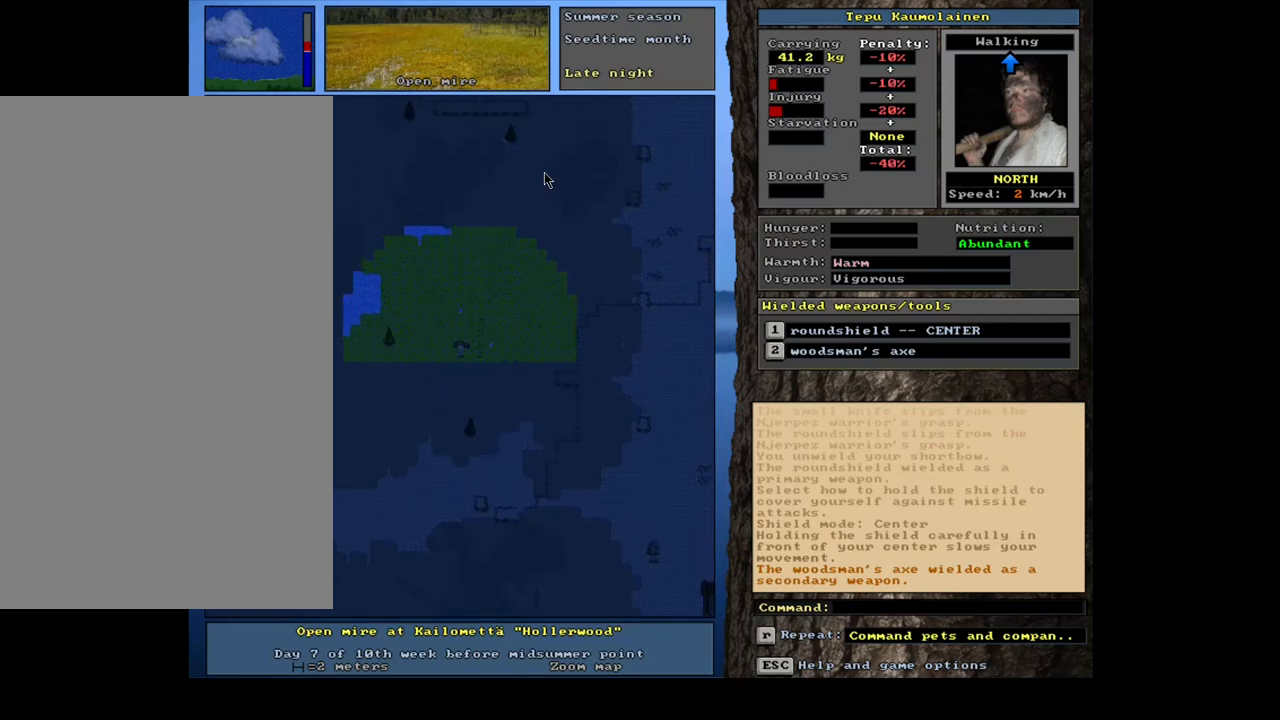
{"keys": [], "mouse": [], "events": [[133, "ctrl_l", "up"]]}
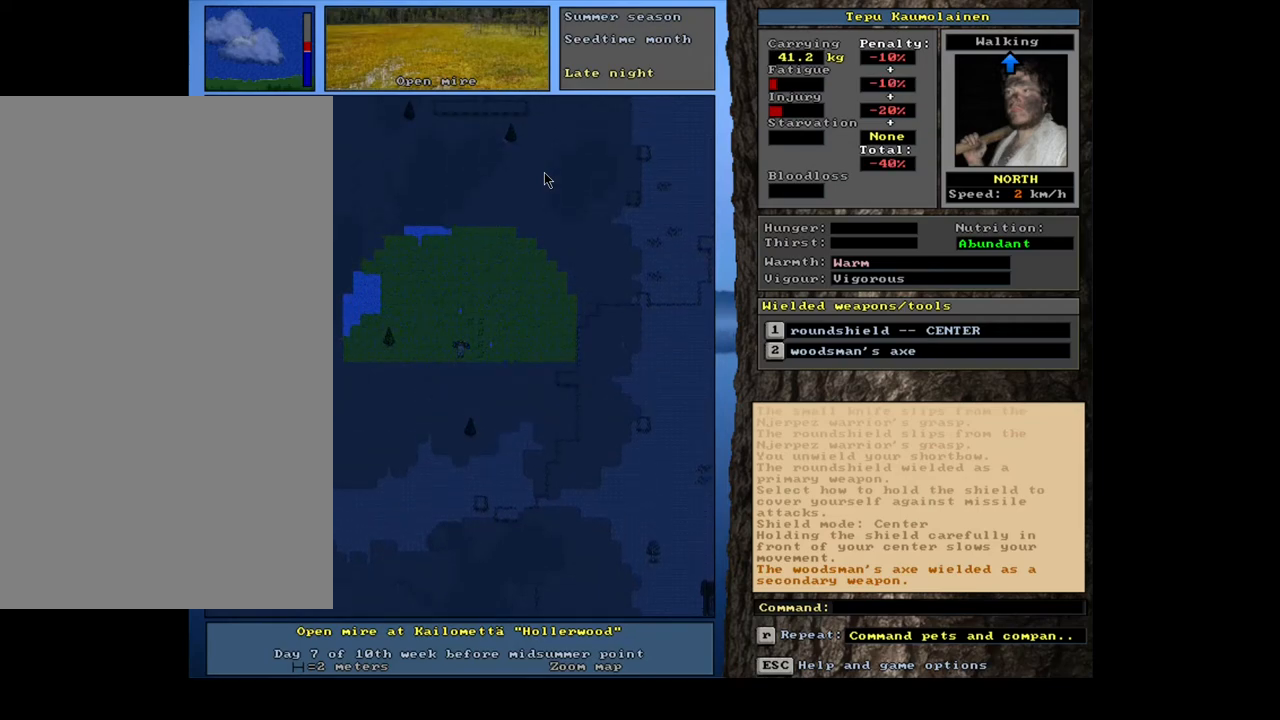
{"keys": [], "mouse": [], "events": []}
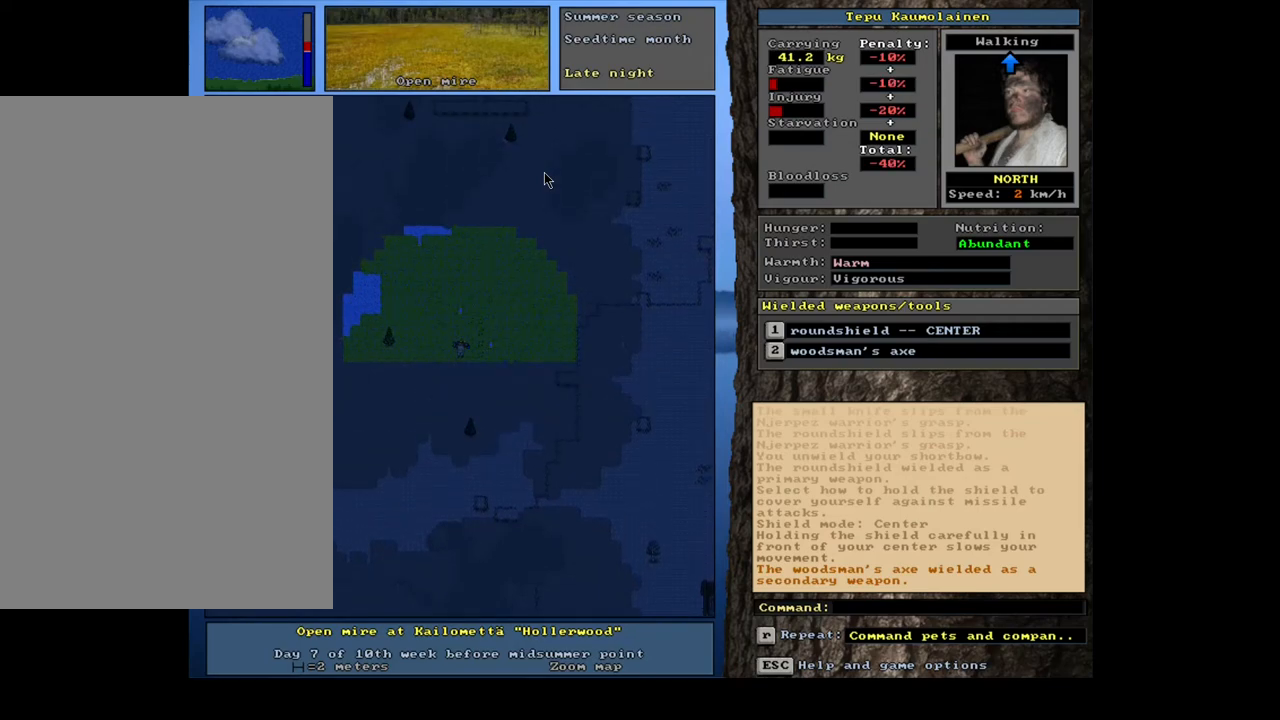
{"keys": [], "mouse": [], "events": [[83, "2", "down"], [217, "2", "up"], [350, "num8", "down"], [467, "num8", "up"]]}
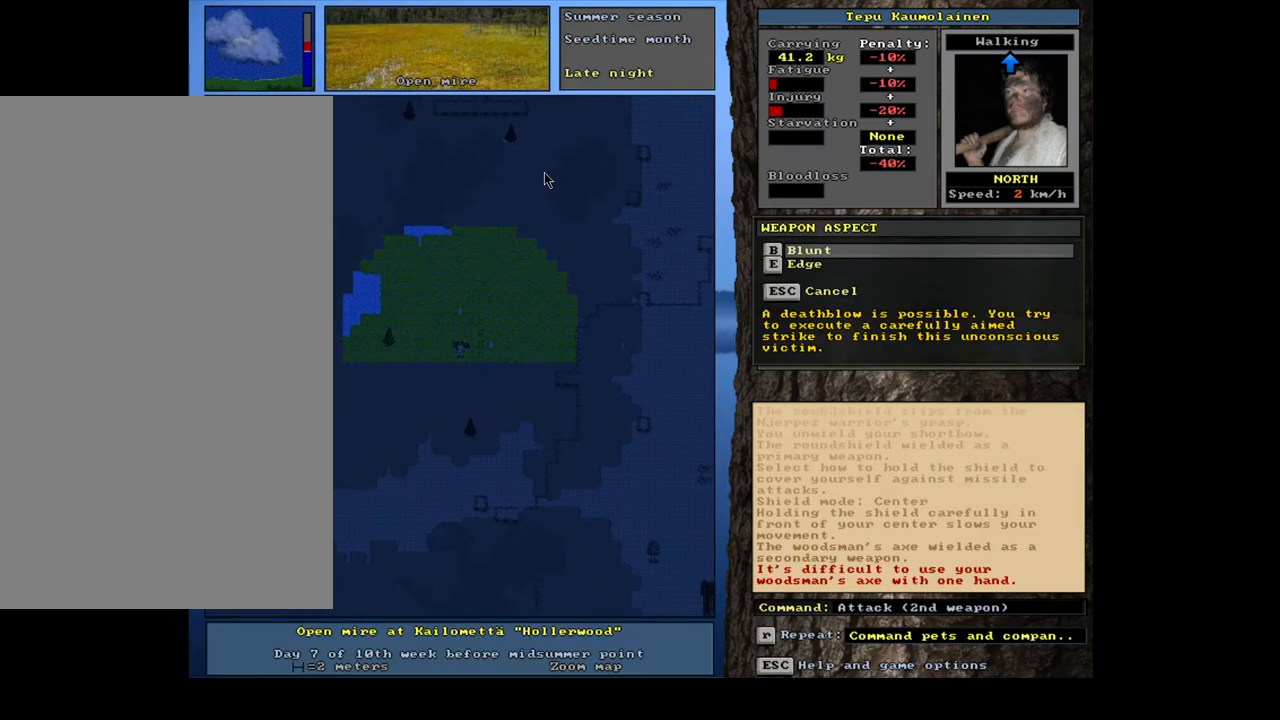
{"keys": [], "mouse": [], "events": [[267, "num2", "down"], [400, "num2", "up"]]}
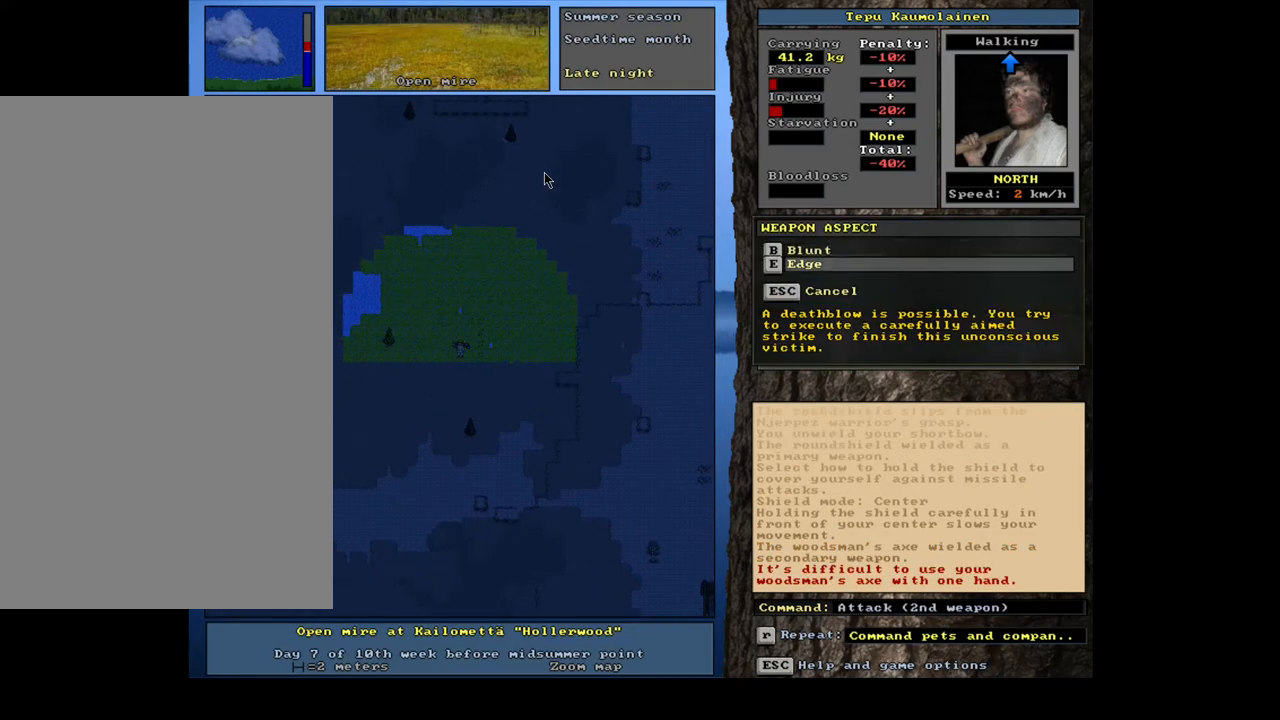
{"keys": [], "mouse": [], "events": []}
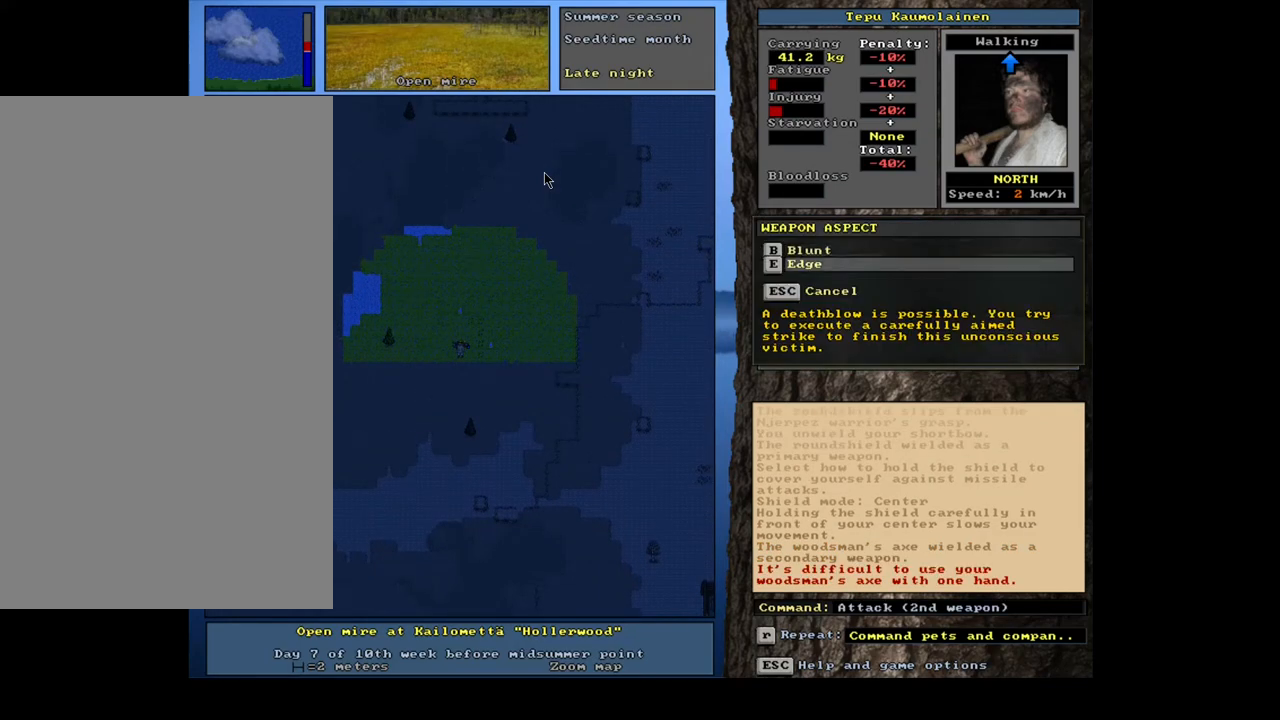
{"keys": [], "mouse": [], "events": []}
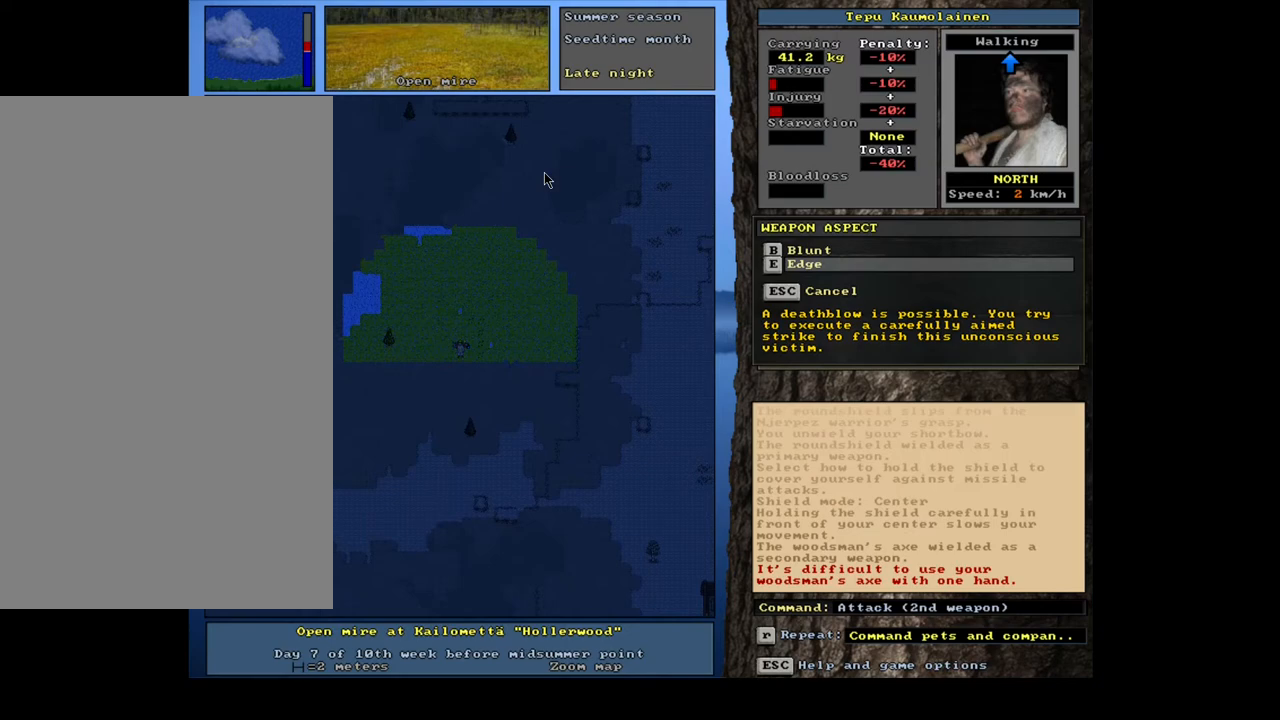
{"keys": [], "mouse": [], "events": []}
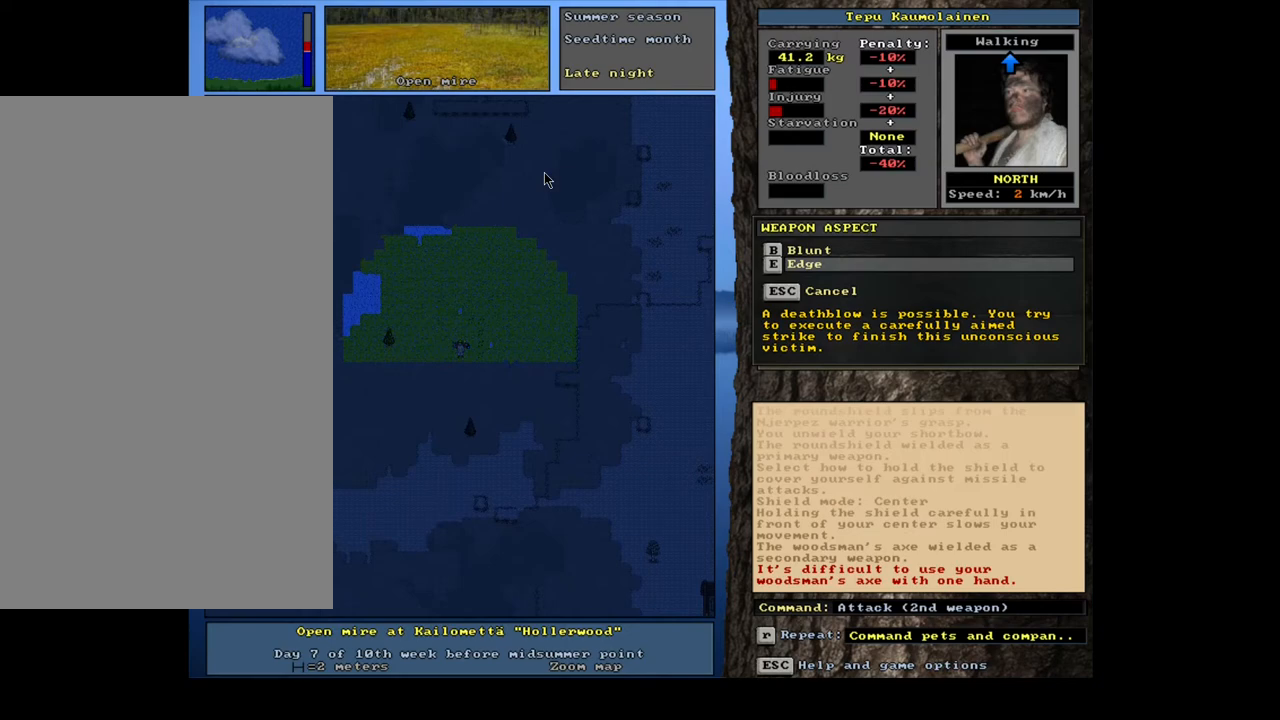
{"keys": [], "mouse": [], "events": []}
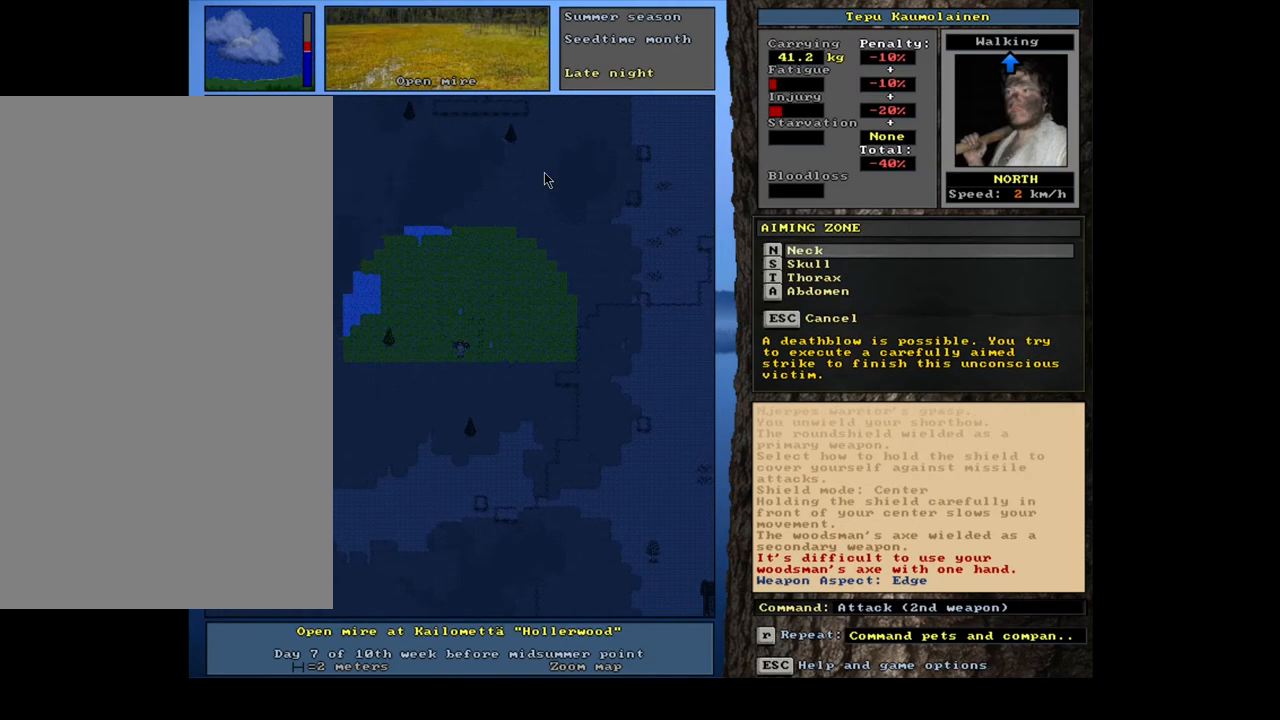
{"keys": [], "mouse": [], "events": [[200, "num2", "down"], [300, "num2", "up"]]}
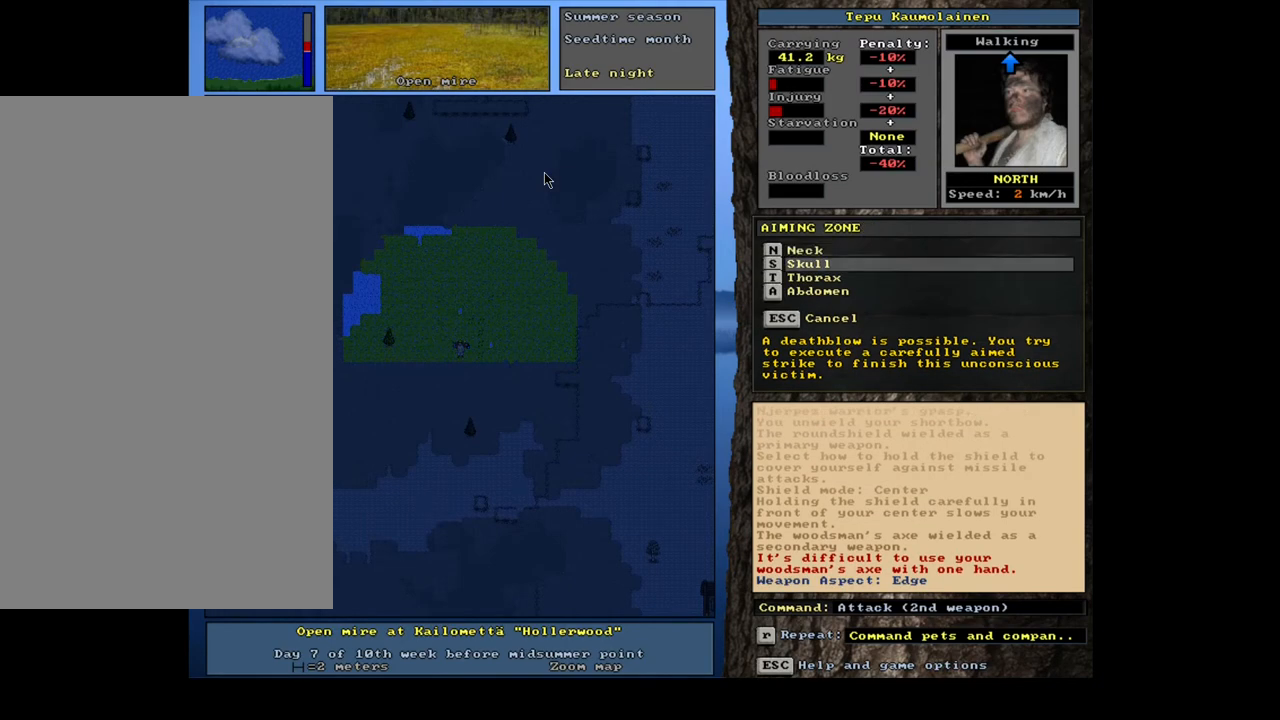
{"keys": [], "mouse": [], "events": []}
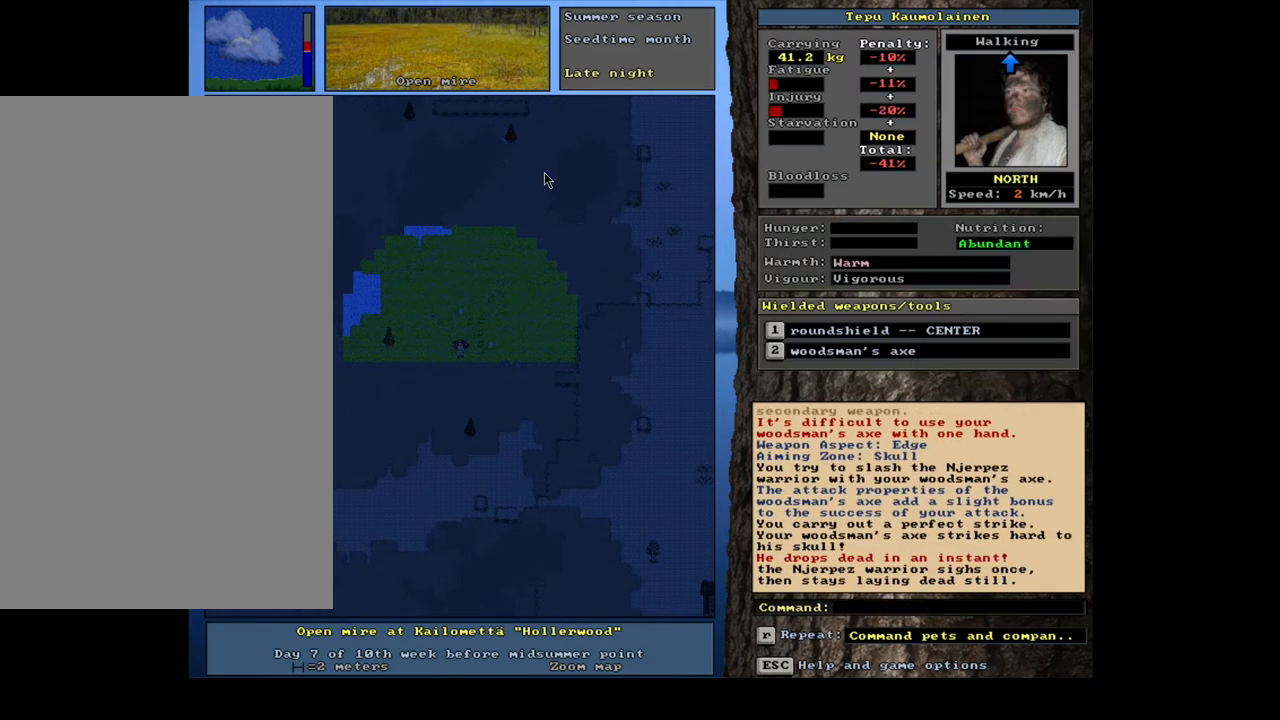
{"keys": [], "mouse": [], "events": []}
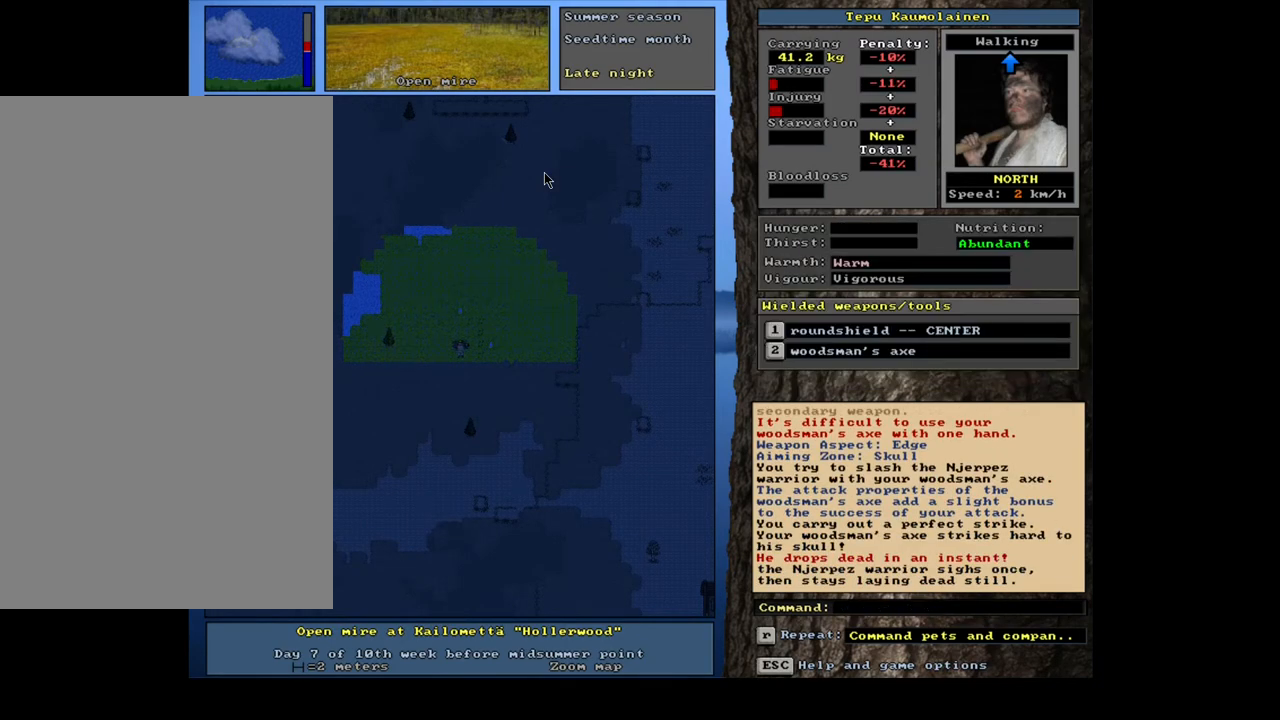
{"keys": [], "mouse": [], "events": []}
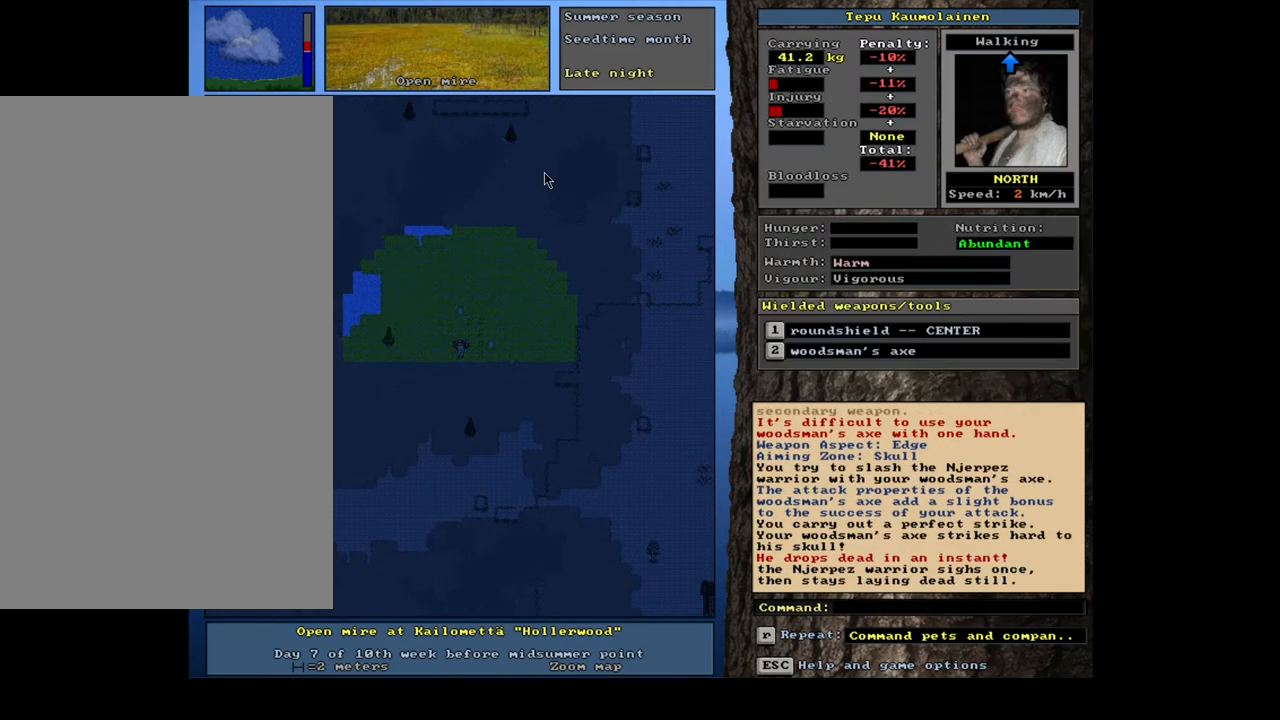
{"keys": [], "mouse": [], "events": []}
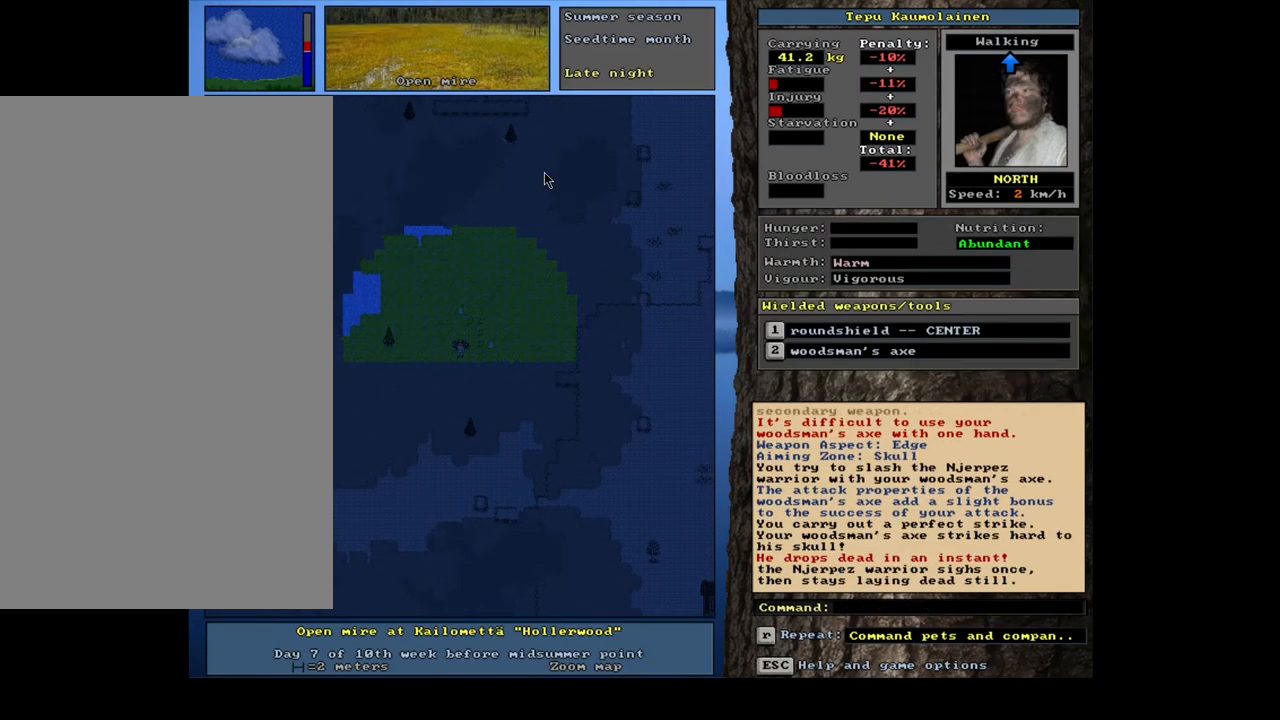
{"keys": [], "mouse": [], "events": []}
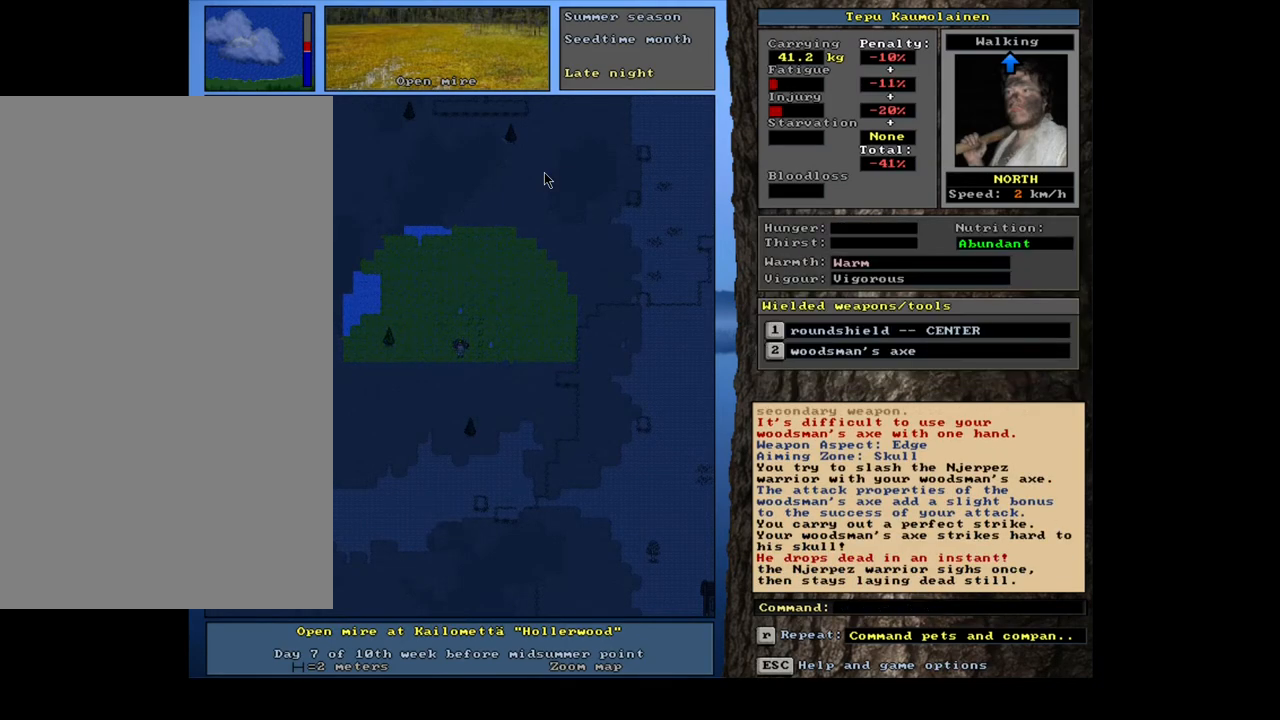
{"keys": [], "mouse": [], "events": []}
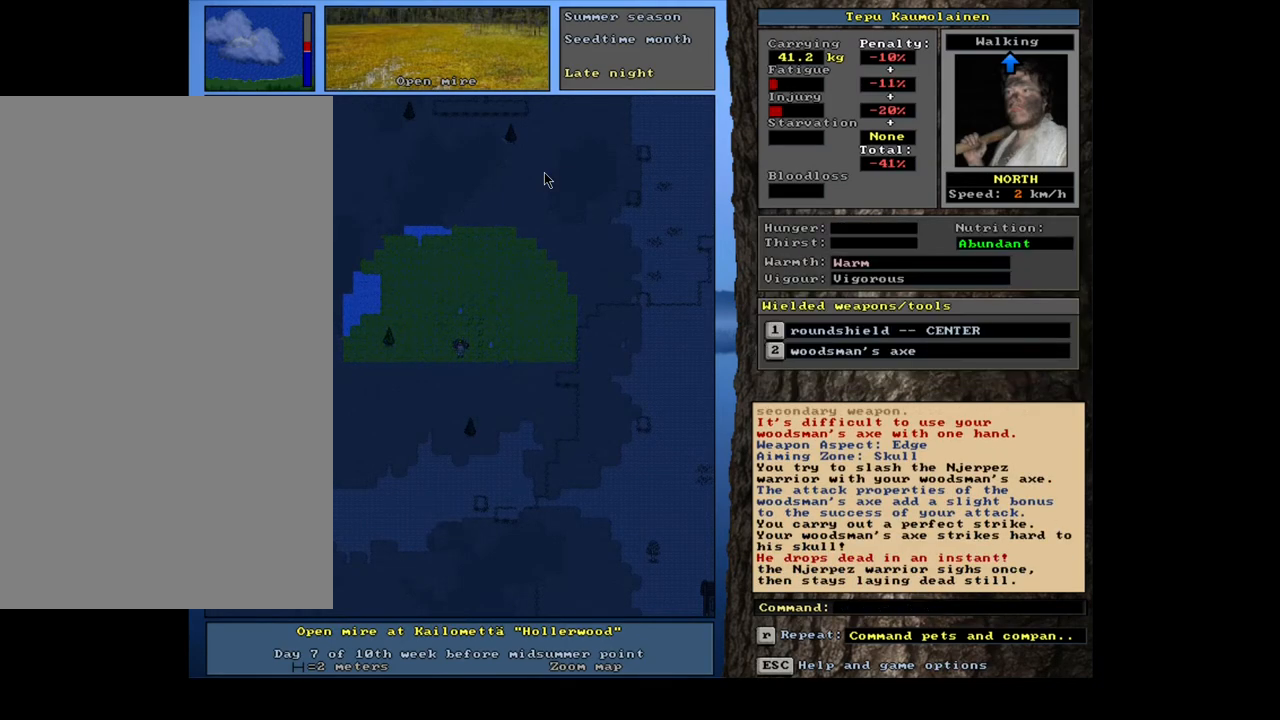
{"keys": [], "mouse": [], "events": []}
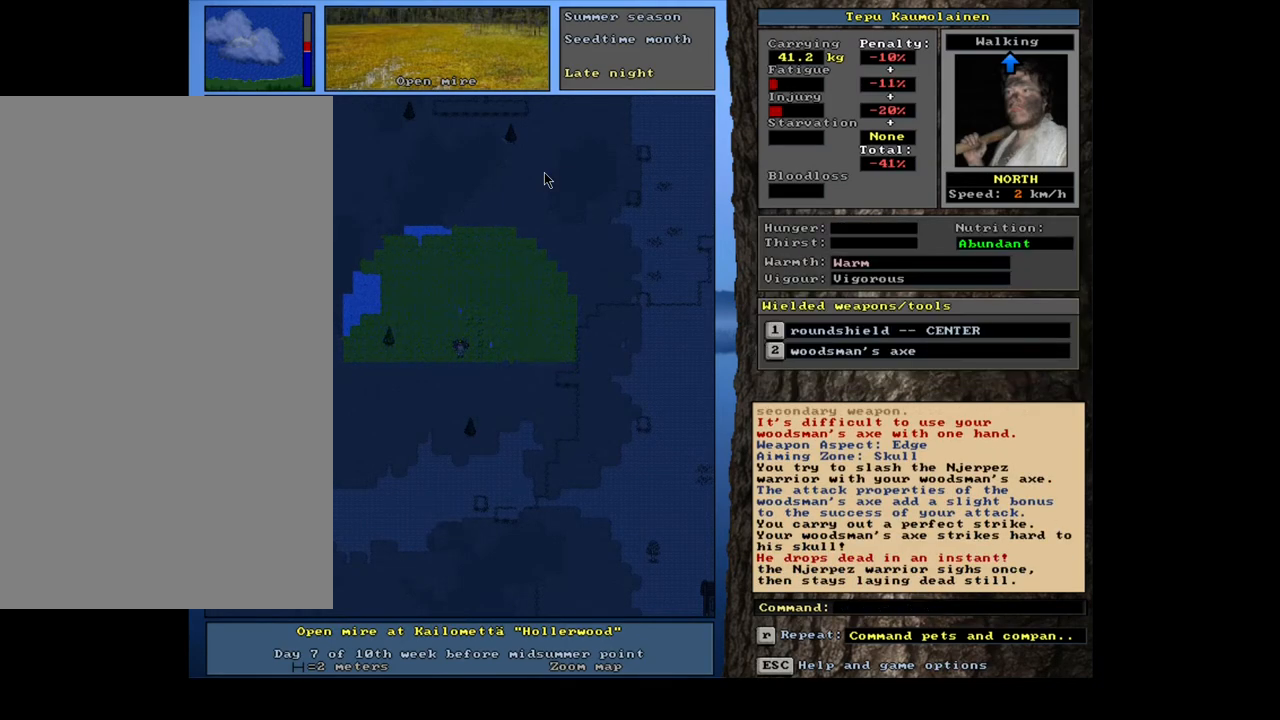
{"keys": [], "mouse": [], "events": []}